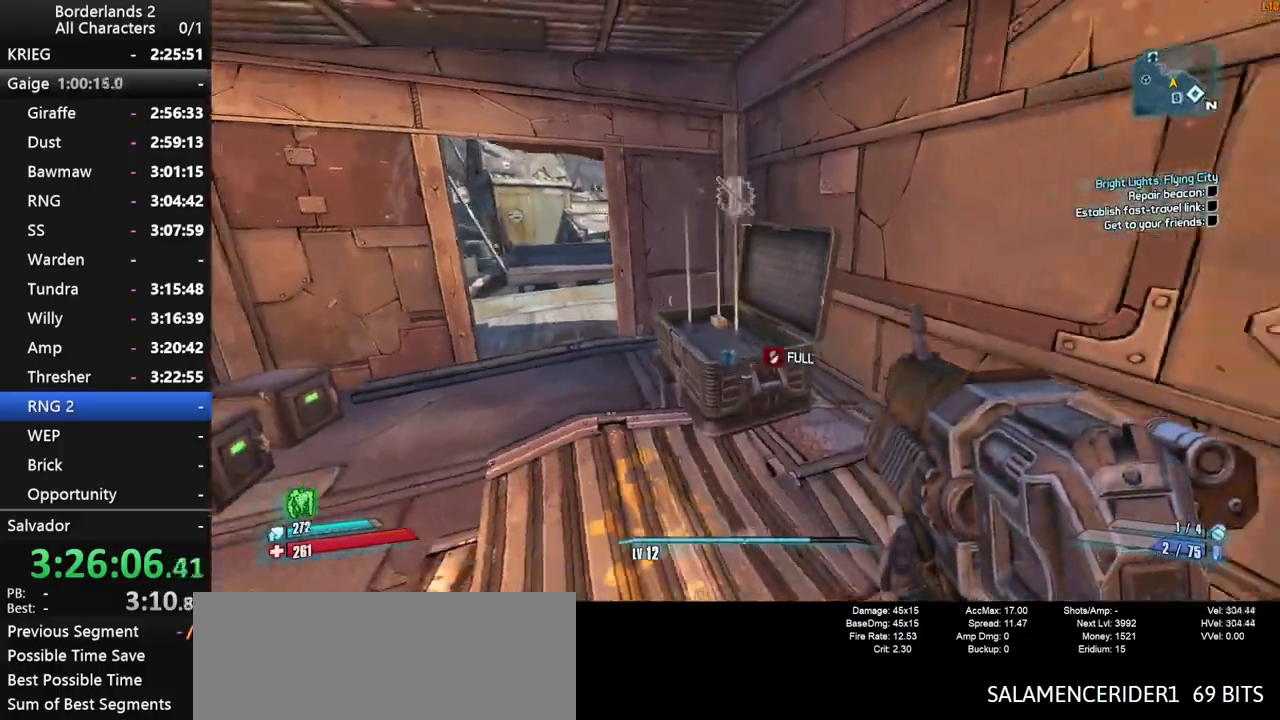
Gameplay with keyboard and mouse; each line is a JSON object with the keys and mouse buttons held at the frame after it. "events" lists presses ("down") and releases ("up") of "1", "2", "3", "4", "a", "b", "c", "ctrl", "d", "down", "e", "end", "escape", "f", "g", "left", "q", "r", "return", "right", "s", "shift", "space", "t", "tab", "up", "v", "w", "x", "y", "z", "mouse_left", "mouse_middle", "mouse_right", "mouse_wheel_up" and "mouse_wheel_down" between this image and that frame as [ms after this image, input, new state], when the widget could be followed in between. "mouse_left", "mouse_middle", "mouse_right", "mouse_wheel_up", "mouse_wheel_down" = the "left", "middle", "right", "wheel_up", "wheel_down" buttons of the "mouse" list. No other keys are recorded. "mouse_move" is the direction in which the mouse moves at that frame (one of eight, or "still"), when it could be read. Not read: other_keys.
{"keys": ["shift", "w"], "mouse": [], "mouse_move": "still", "events": [[50, "d", "down"], [84, "e", "up"], [84, "s", "up"], [84, "shift", "down"], [234, "w", "down"], [367, "d", "up"]]}
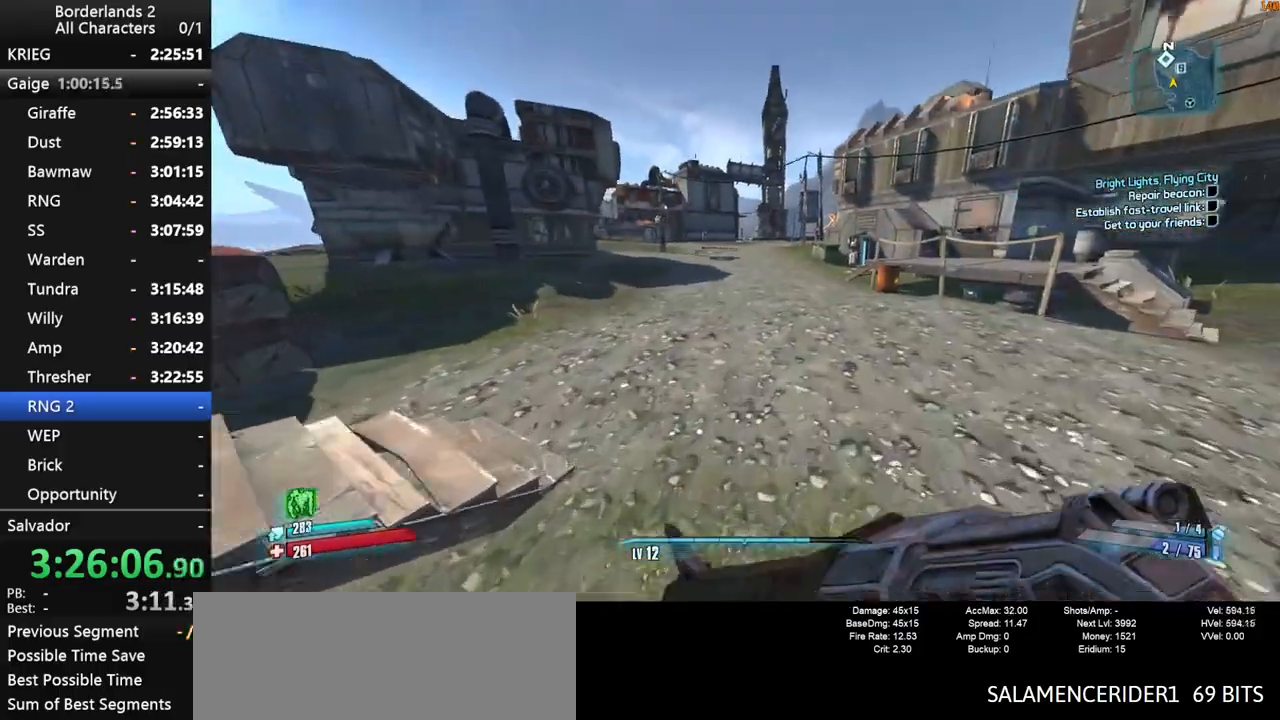
{"keys": ["w"], "mouse": [], "mouse_move": "still", "events": [[250, "g", "down"], [384, "g", "up"], [484, "shift", "up"]]}
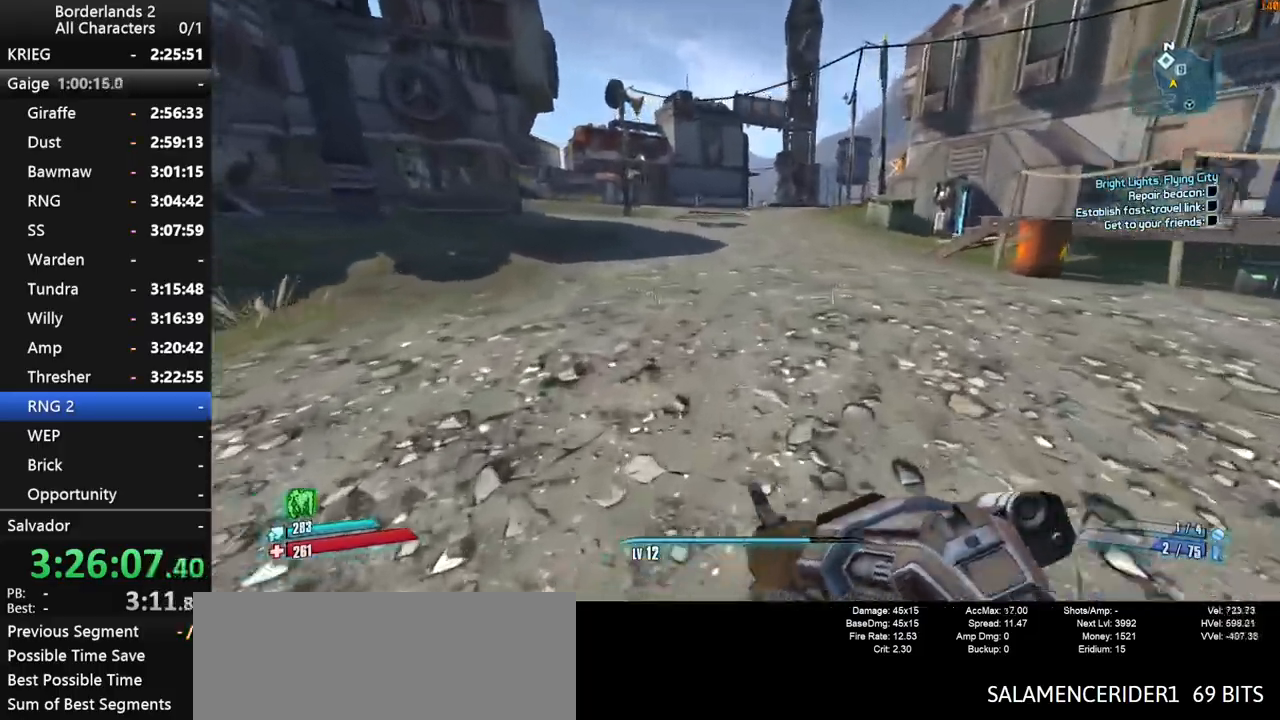
{"keys": ["shift", "w"], "mouse": [], "mouse_move": "still", "events": [[67, "a", "down"], [267, "a", "up"], [300, "shift", "down"], [400, "shift", "up"], [450, "shift", "down"]]}
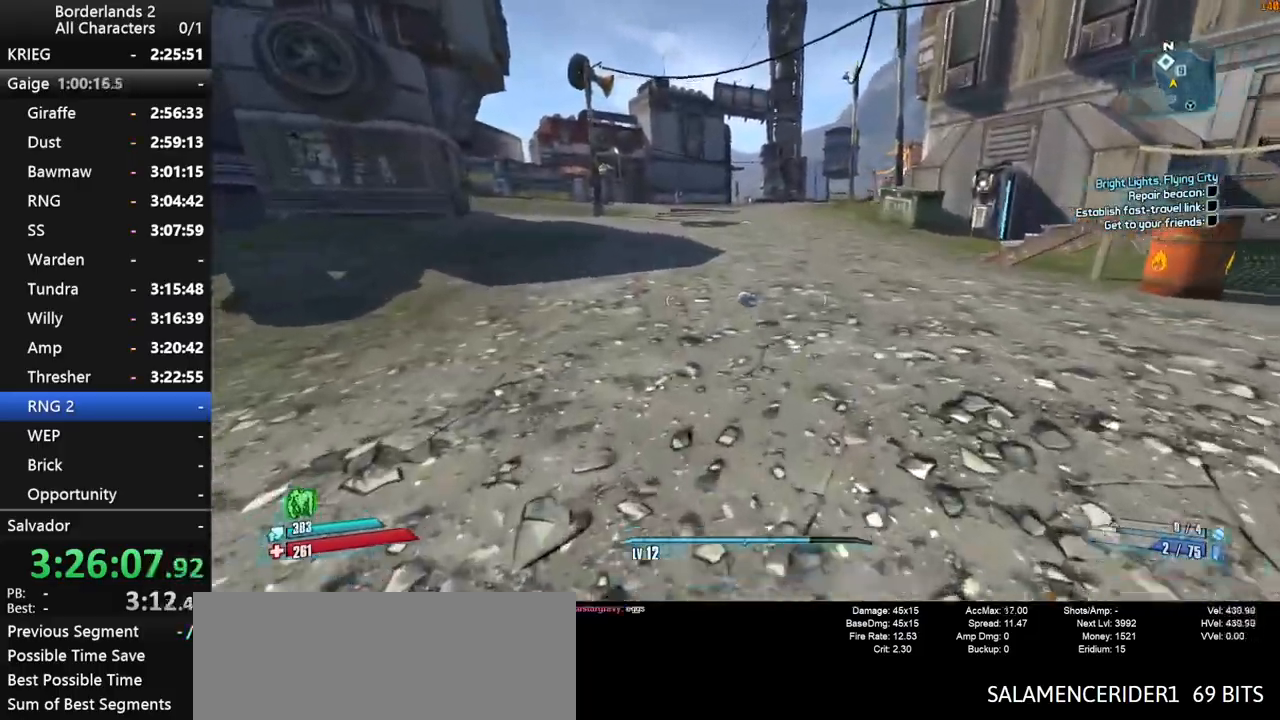
{"keys": ["shift", "w"], "mouse": [], "mouse_move": "still", "events": [[50, "shift", "up"], [84, "shift", "down"], [184, "r", "down"], [184, "shift", "up"], [234, "r", "up"], [234, "shift", "down"], [367, "r", "down"], [417, "r", "up"]]}
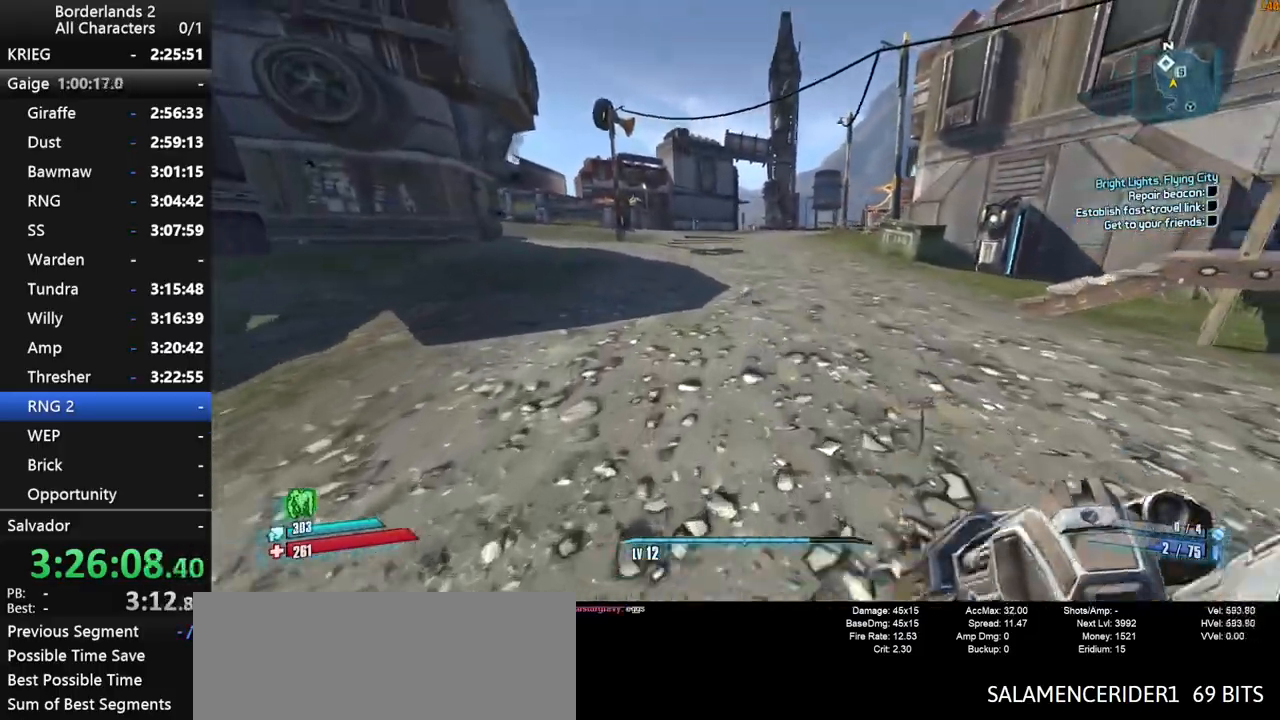
{"keys": ["a", "w"], "mouse": [], "mouse_move": "still", "events": [[150, "shift", "up"], [200, "shift", "down"], [284, "r", "down"], [284, "shift", "up"], [334, "r", "up"], [384, "a", "down"]]}
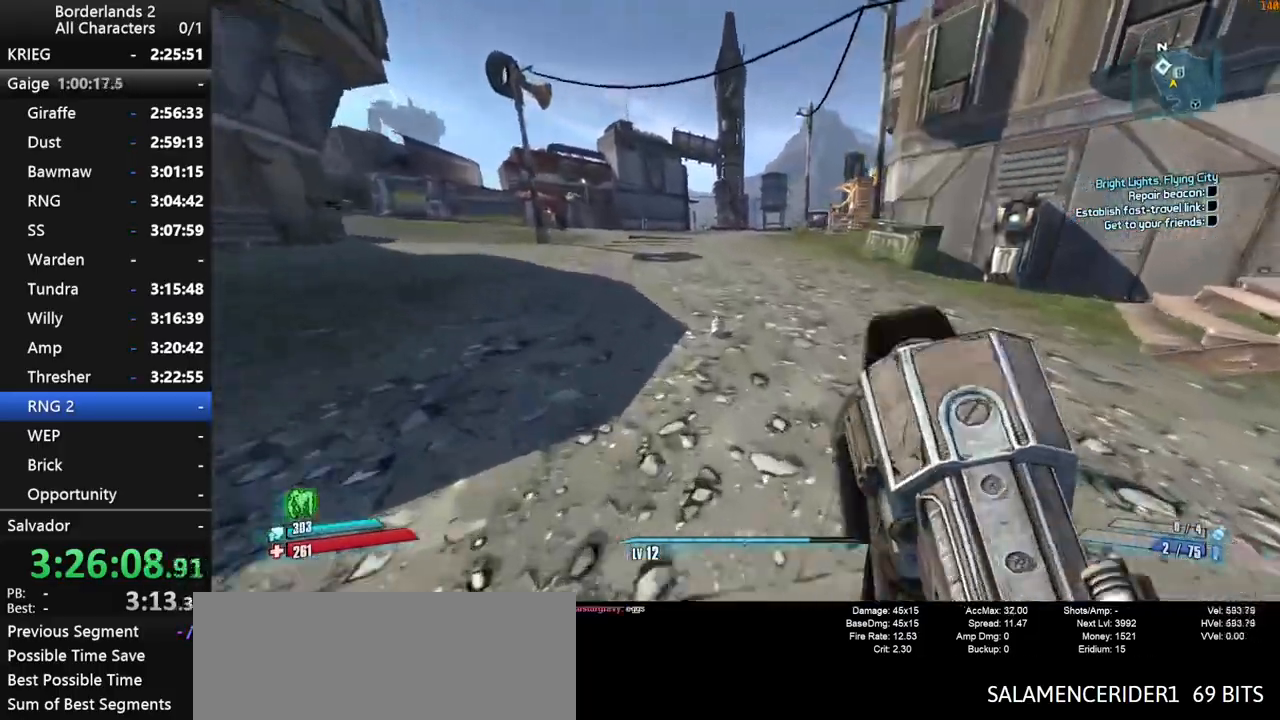
{"keys": ["shift", "space", "w"], "mouse": [], "mouse_move": "still", "events": [[67, "a", "up"], [167, "shift", "down"], [500, "space", "down"]]}
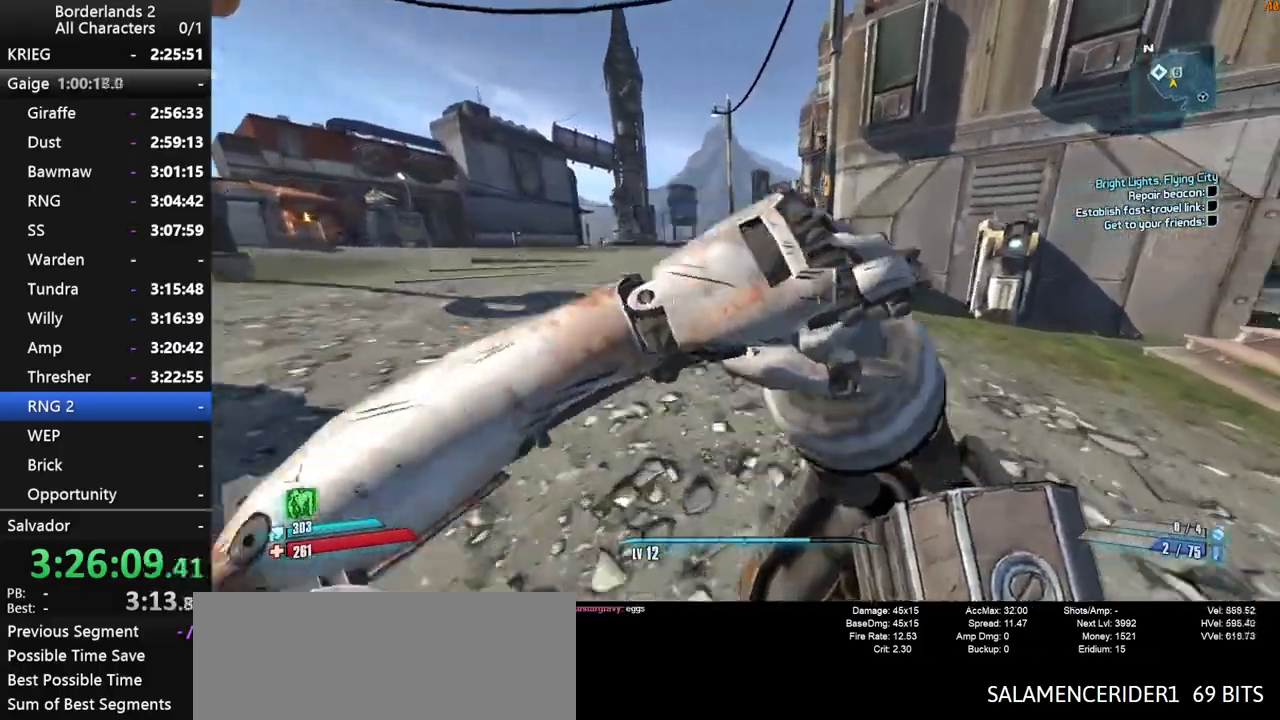
{"keys": ["d", "shift", "space", "w"], "mouse": [], "mouse_move": "still", "events": [[84, "space", "up"], [184, "space", "down"], [367, "d", "down"]]}
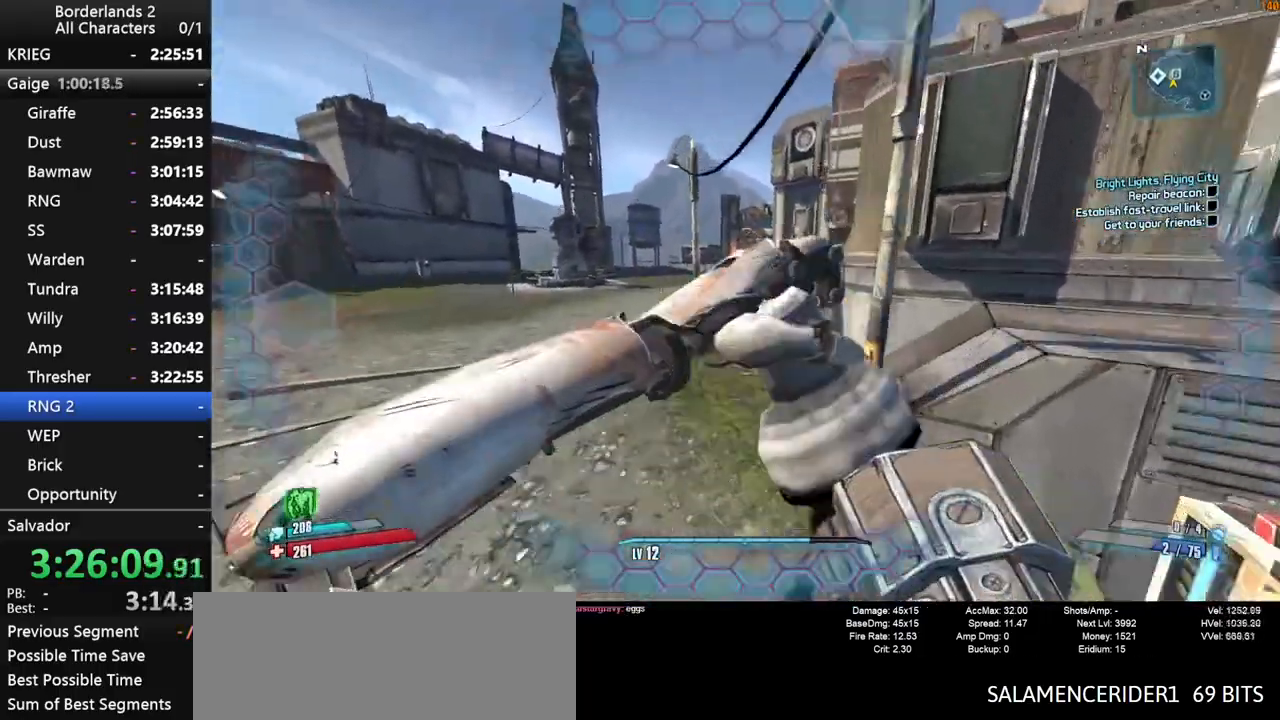
{"keys": ["a", "w"], "mouse": [], "mouse_move": "down", "events": [[50, "space", "up"], [334, "shift", "up"], [384, "d", "up"], [434, "a", "down"]]}
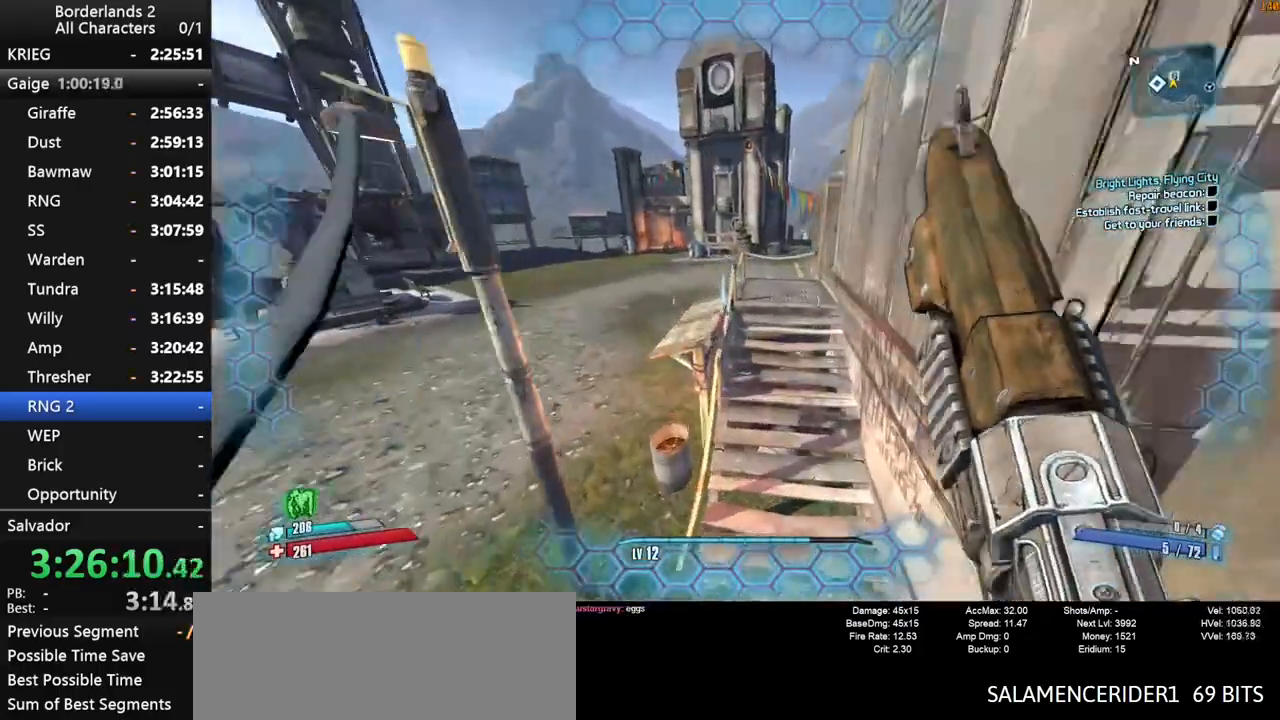
{"keys": ["d", "w"], "mouse": [], "mouse_move": "still", "events": [[167, "a", "up"], [267, "d", "down"]]}
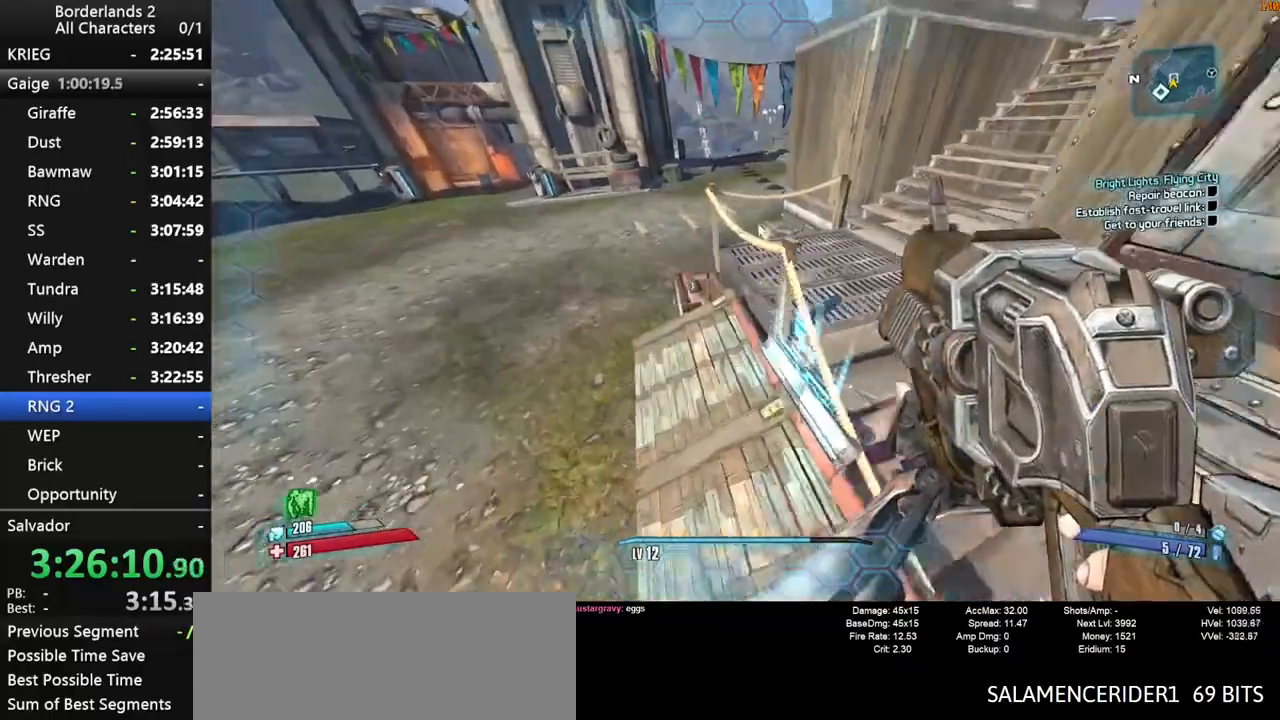
{"keys": [], "mouse": [], "mouse_move": "still", "events": [[50, "d", "up"], [134, "w", "up"], [284, "e", "down"], [317, "e", "up"]]}
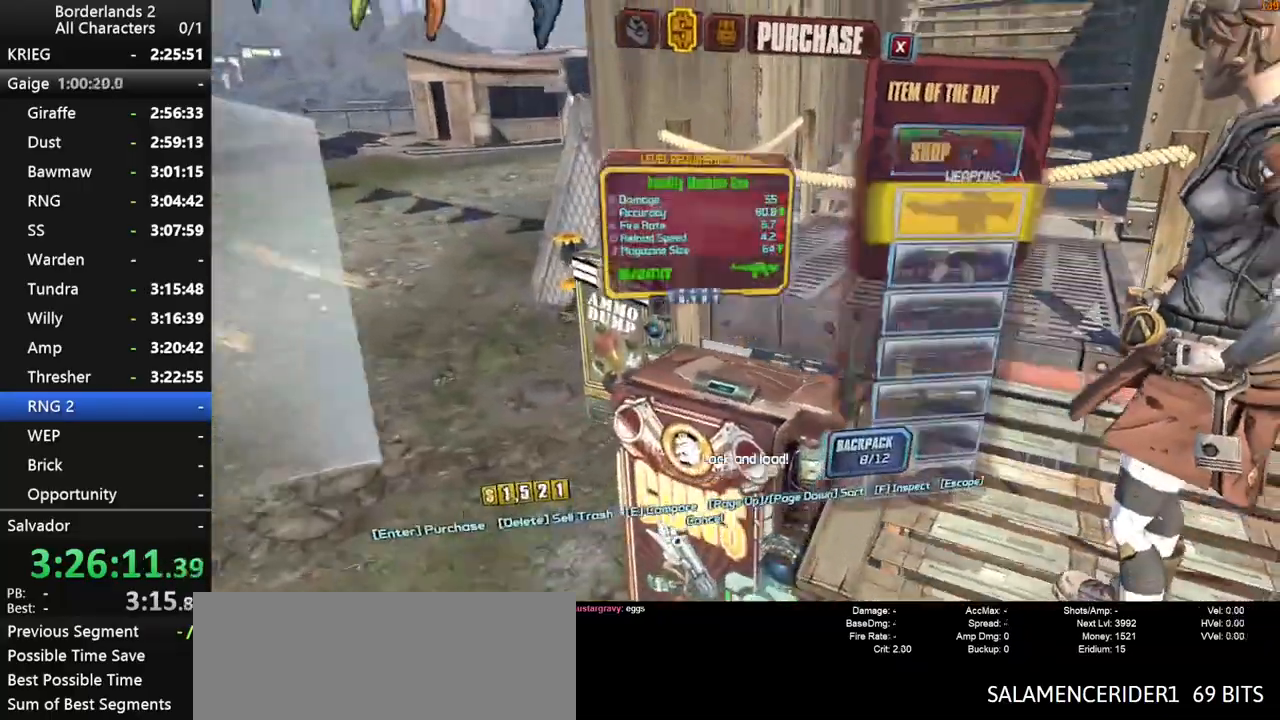
{"keys": [], "mouse": [], "mouse_move": "up-left", "events": []}
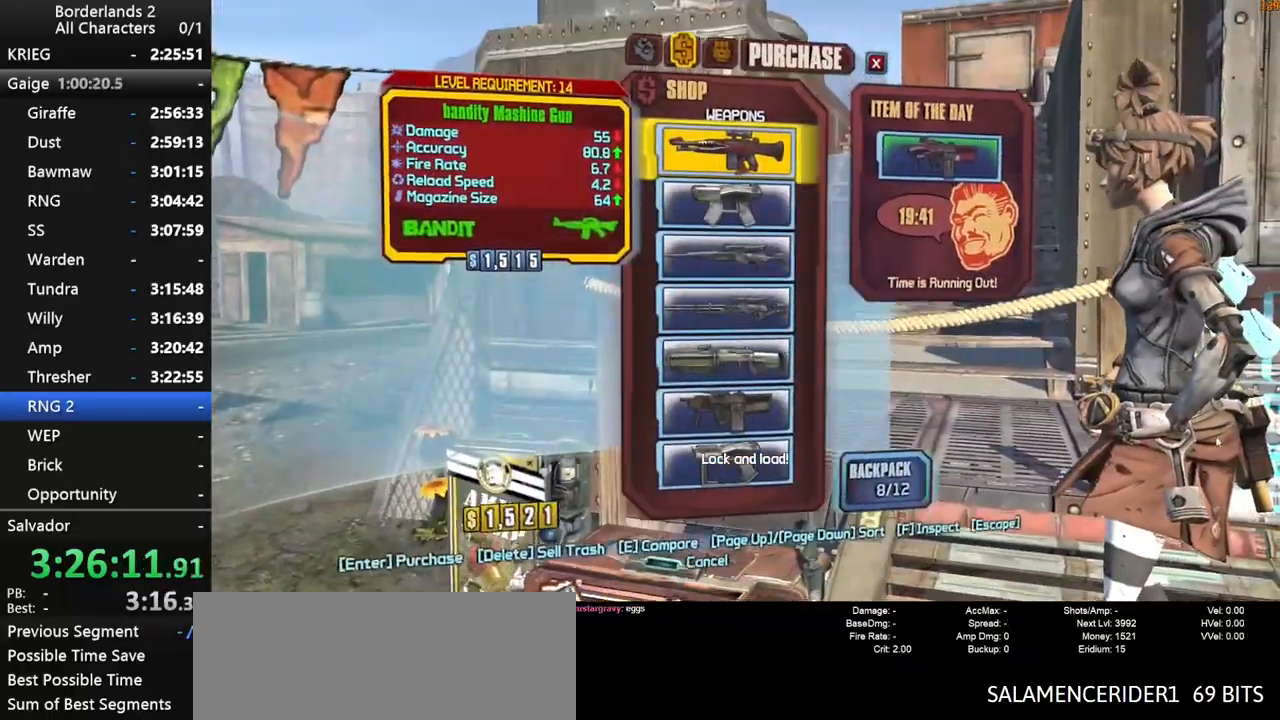
{"keys": ["shift", "w"], "mouse": [], "mouse_move": "still", "events": [[34, "escape", "down"], [67, "escape", "up"], [300, "a", "down"], [400, "w", "down"], [450, "shift", "down"], [500, "a", "up"]]}
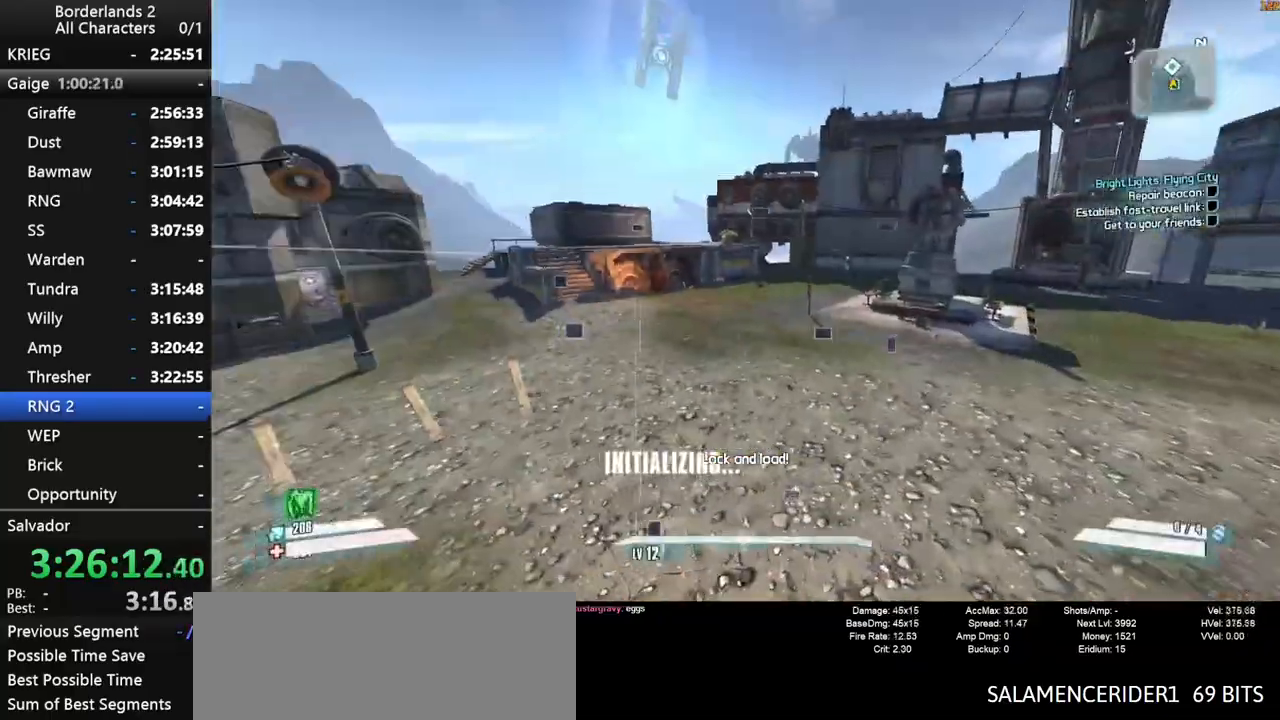
{"keys": ["shift", "w"], "mouse": [], "mouse_move": "right", "events": [[84, "shift", "up"], [134, "shift", "down"]]}
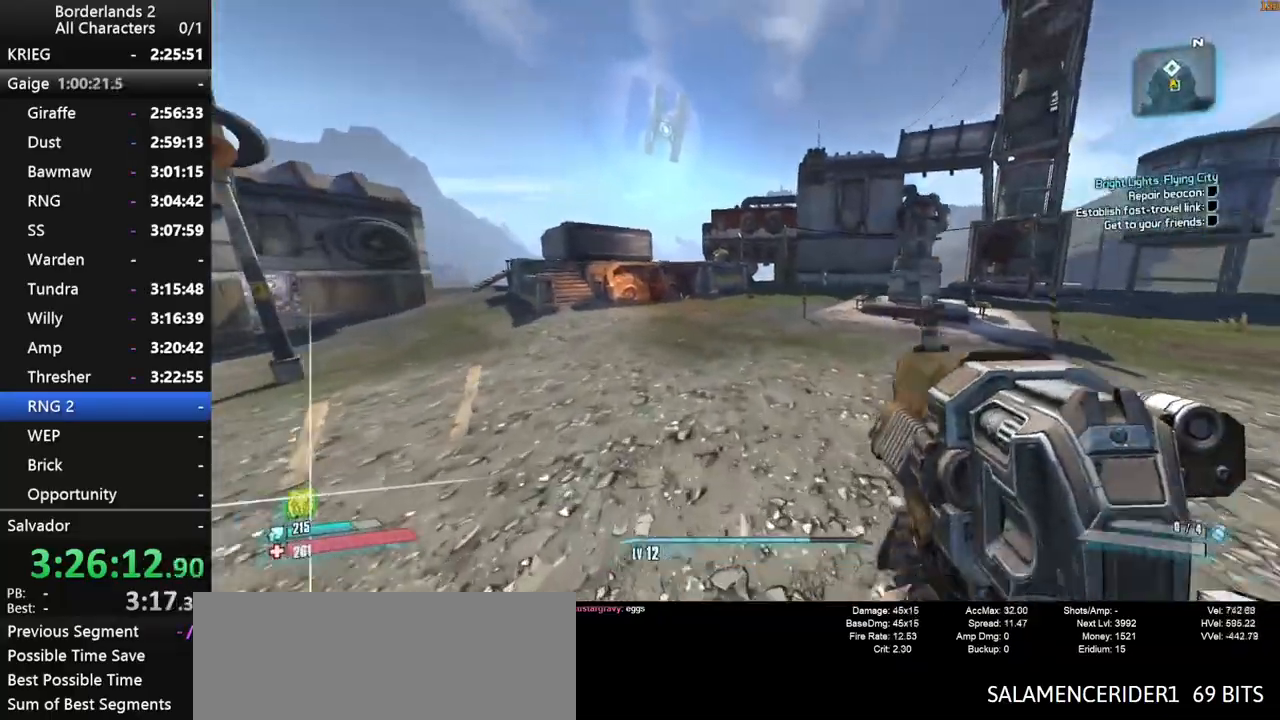
{"keys": ["3", "w"], "mouse": [], "mouse_move": "up-left", "events": [[17, "shift", "up"], [384, "1", "down"], [484, "1", "up"], [484, "3", "down"]]}
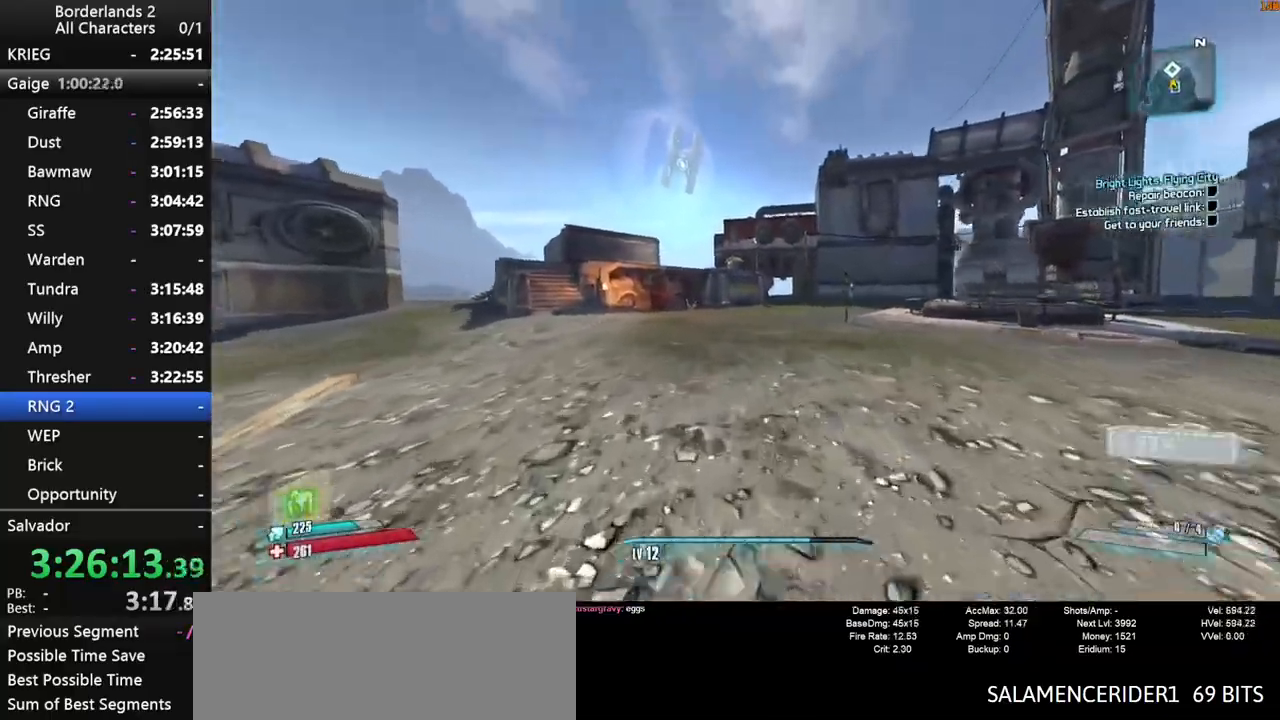
{"keys": ["1", "w"], "mouse": [], "mouse_move": "still", "events": [[34, "3", "up"], [500, "1", "down"]]}
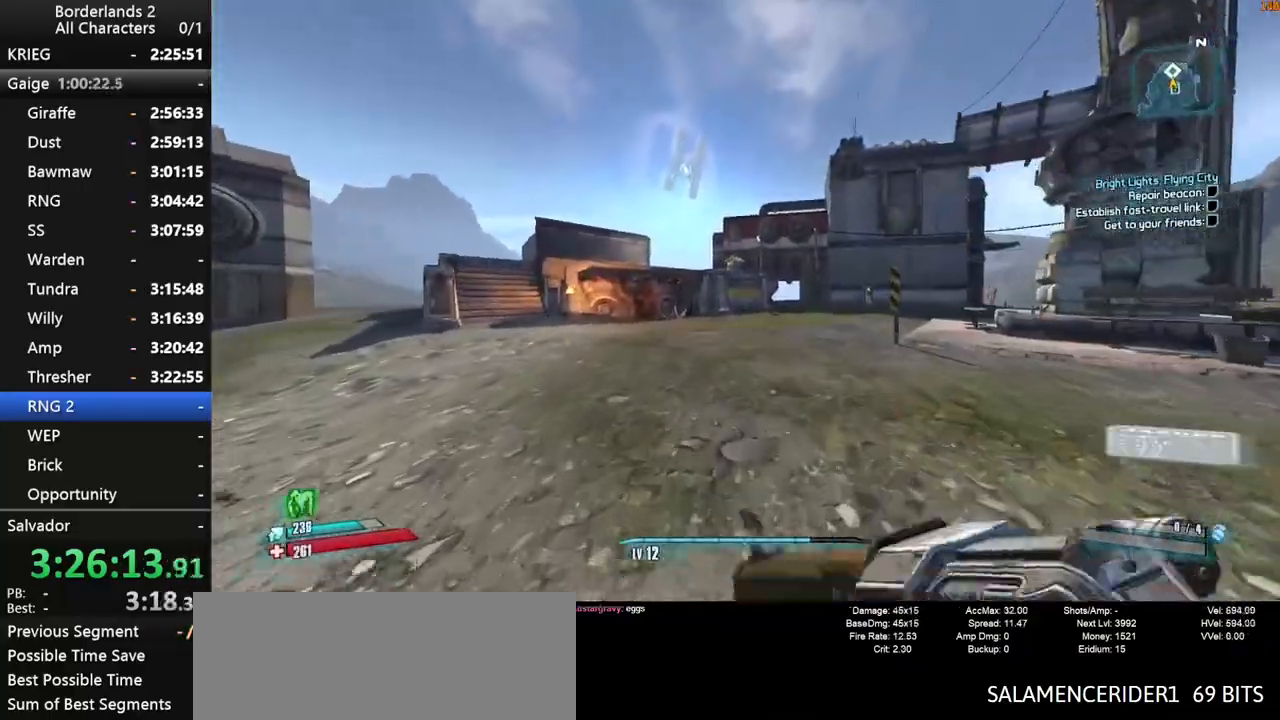
{"keys": ["w"], "mouse": [], "mouse_move": "still", "events": [[84, "3", "down"], [134, "1", "up"], [134, "space", "down"], [317, "3", "up"], [467, "space", "up"]]}
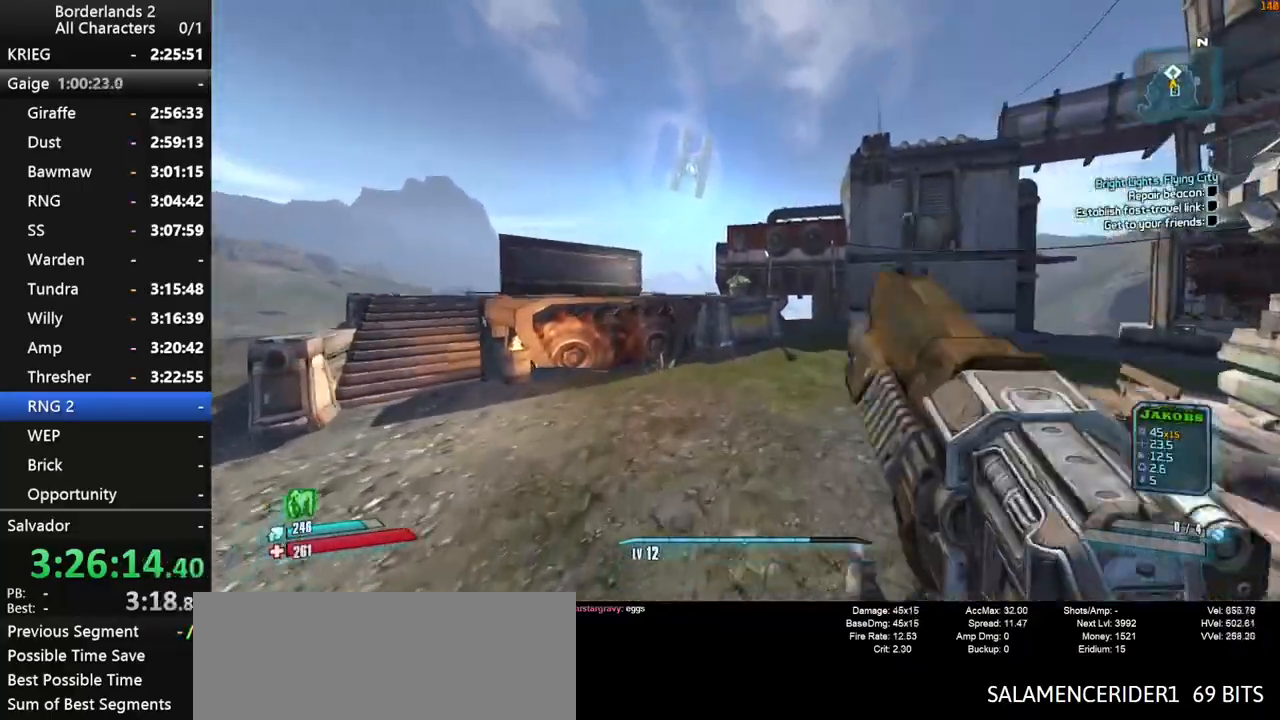
{"keys": ["w"], "mouse": [], "mouse_move": "still", "events": []}
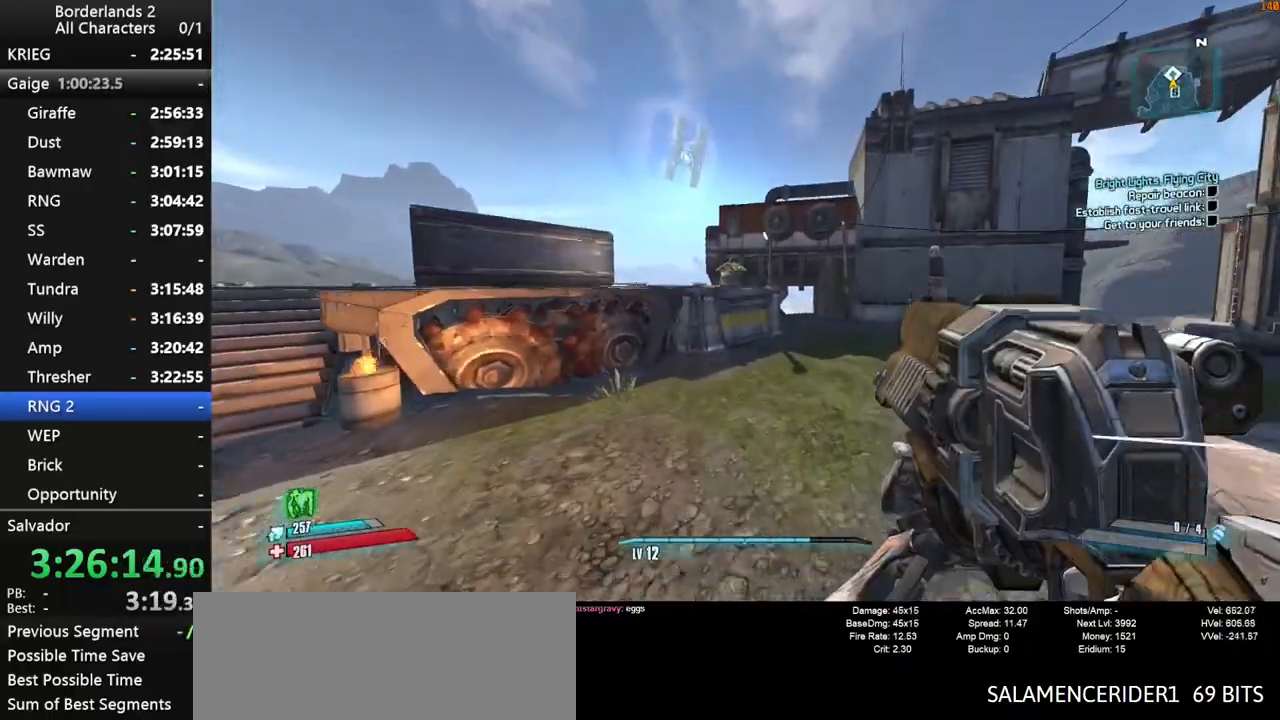
{"keys": ["w"], "mouse": [], "mouse_move": "still", "events": [[34, "1", "down"], [67, "3", "down"], [117, "1", "up"], [217, "3", "up"]]}
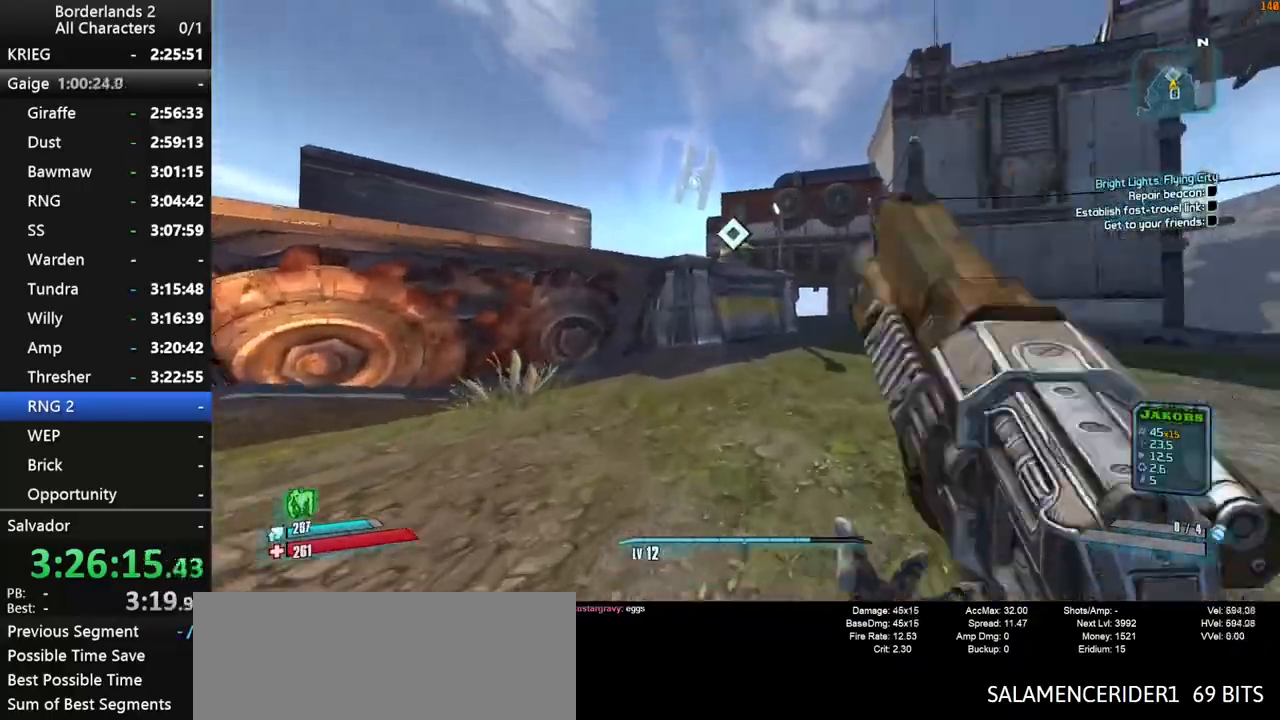
{"keys": ["w"], "mouse": [], "mouse_move": "still", "events": [[184, "1", "down"], [284, "3", "down"], [317, "1", "up"], [367, "3", "up"]]}
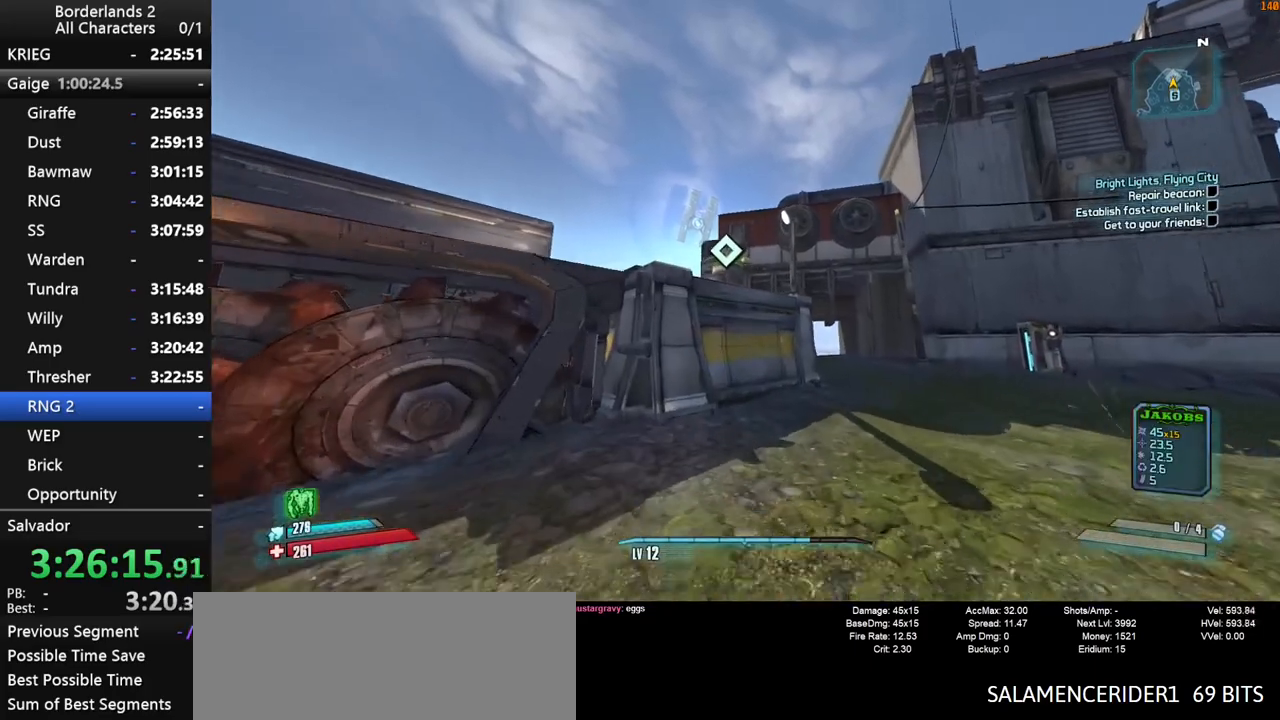
{"keys": ["w"], "mouse": [], "mouse_move": "up-left", "events": [[150, "1", "down"], [250, "3", "down"], [250, "space", "down"], [284, "1", "up"], [334, "3", "up"], [384, "space", "up"]]}
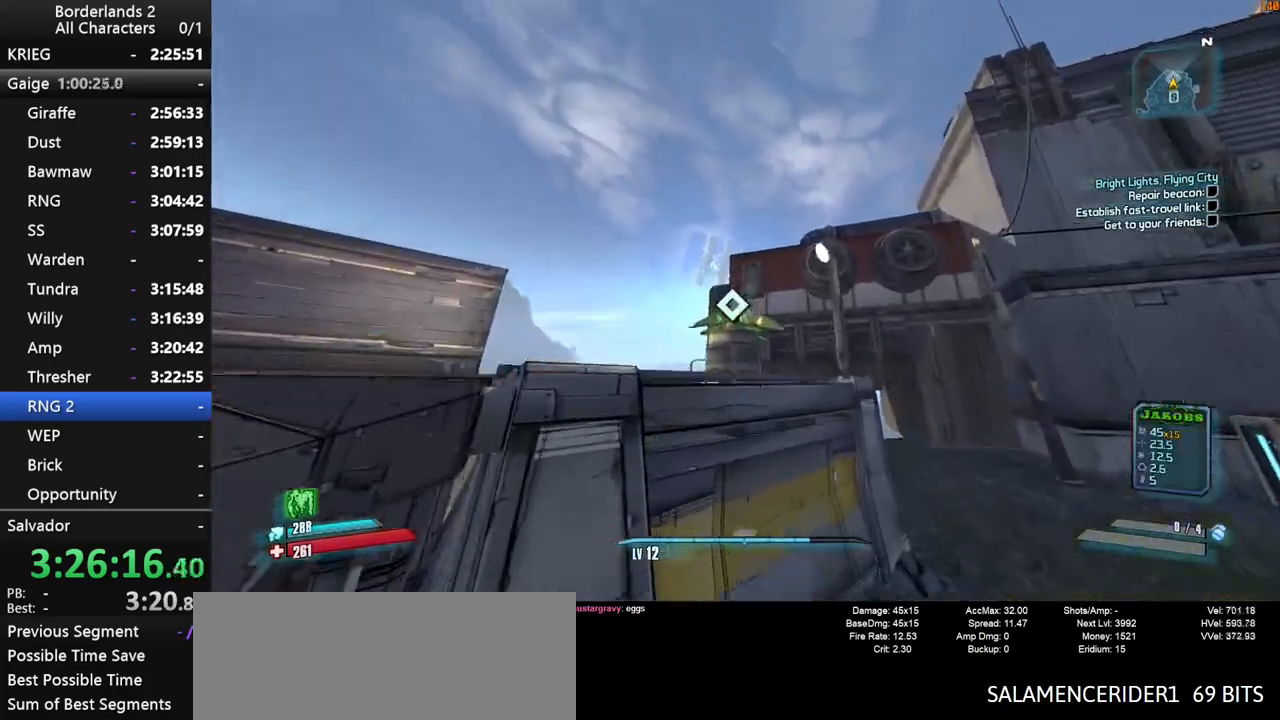
{"keys": [], "mouse": [], "mouse_move": "still", "events": [[84, "w", "up"], [267, "e", "down"], [300, "e", "up"], [400, "e", "down"], [450, "e", "up"]]}
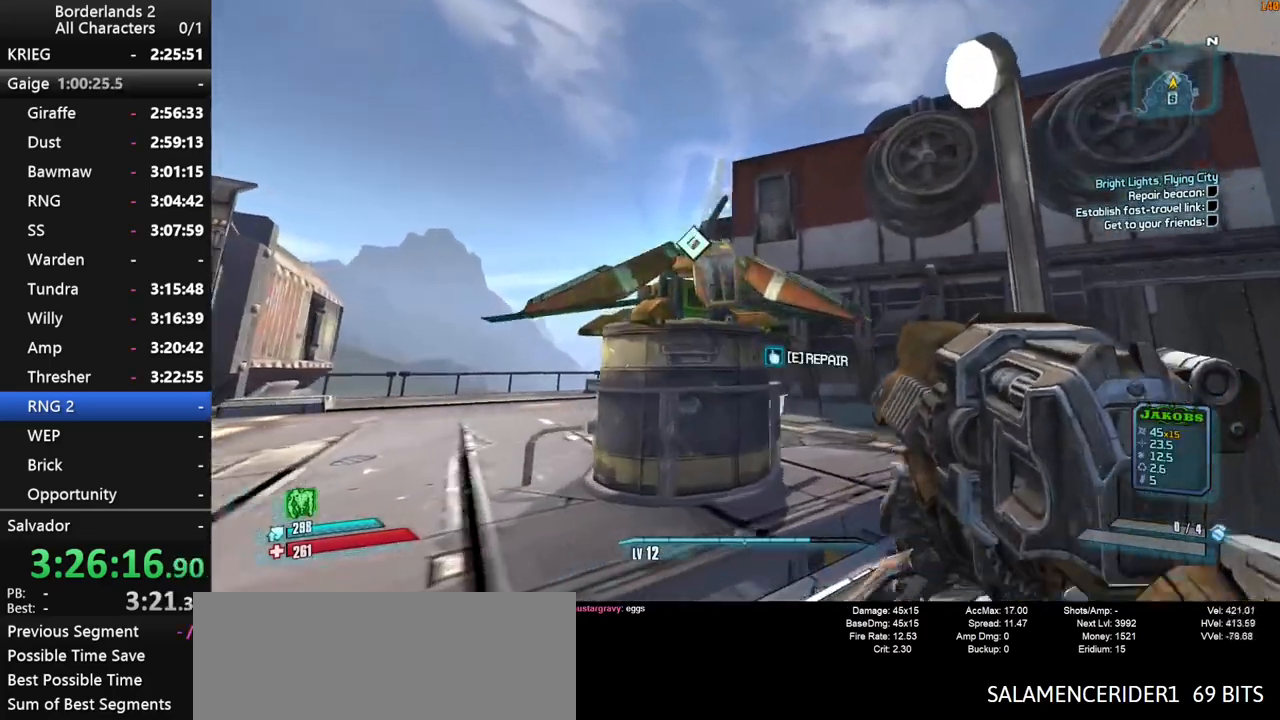
{"keys": ["s"], "mouse": [], "mouse_move": "right", "events": [[50, "e", "down"], [84, "e", "up"], [417, "s", "down"]]}
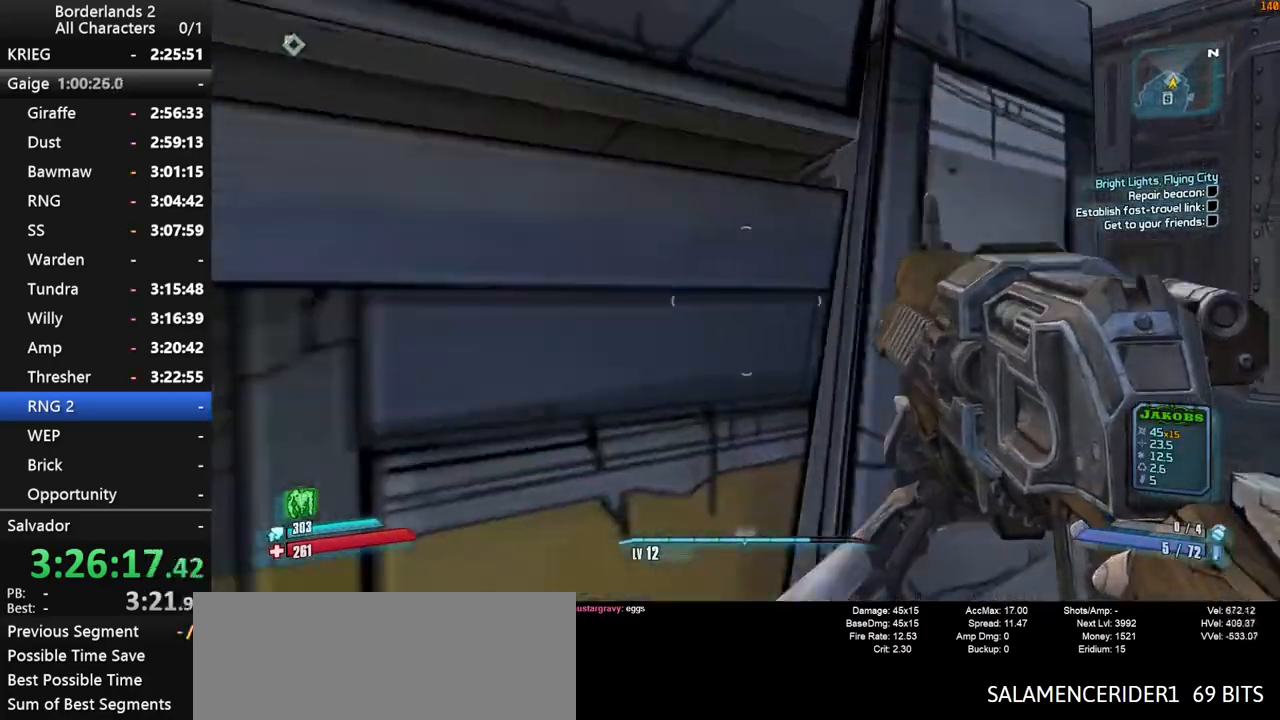
{"keys": ["s"], "mouse": [], "mouse_move": "still", "events": []}
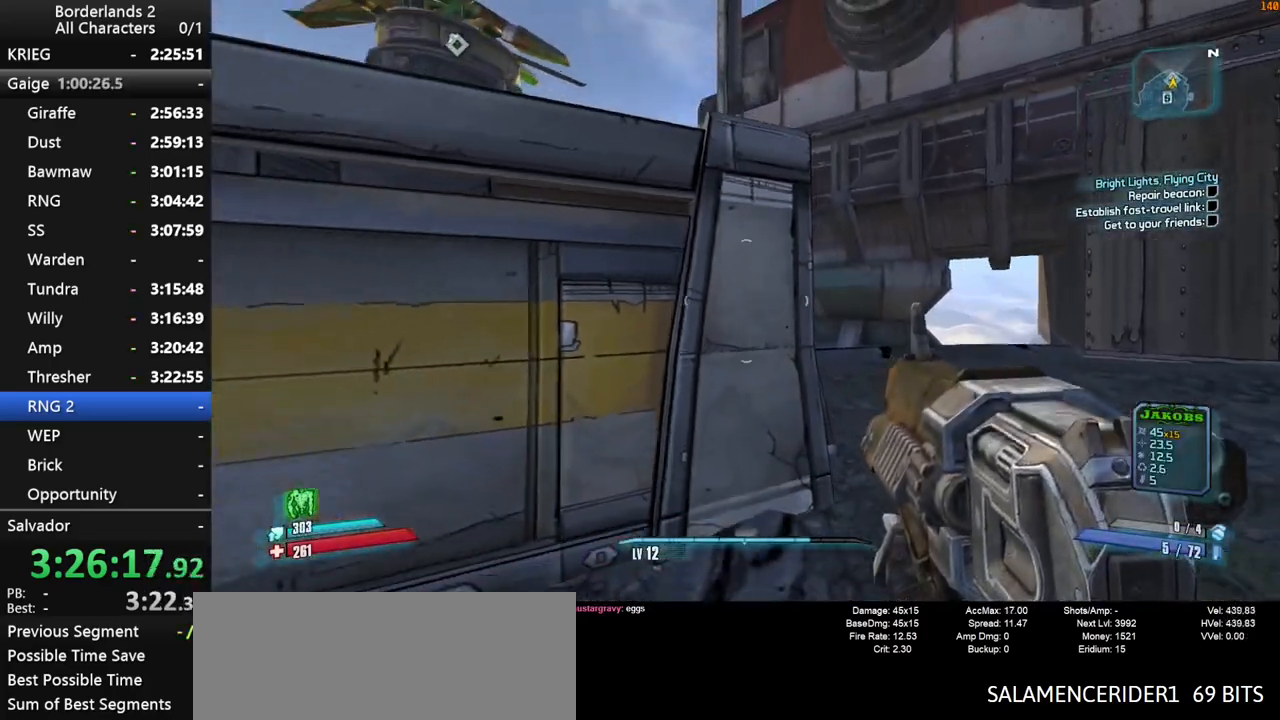
{"keys": ["s"], "mouse": [], "mouse_move": "still", "events": []}
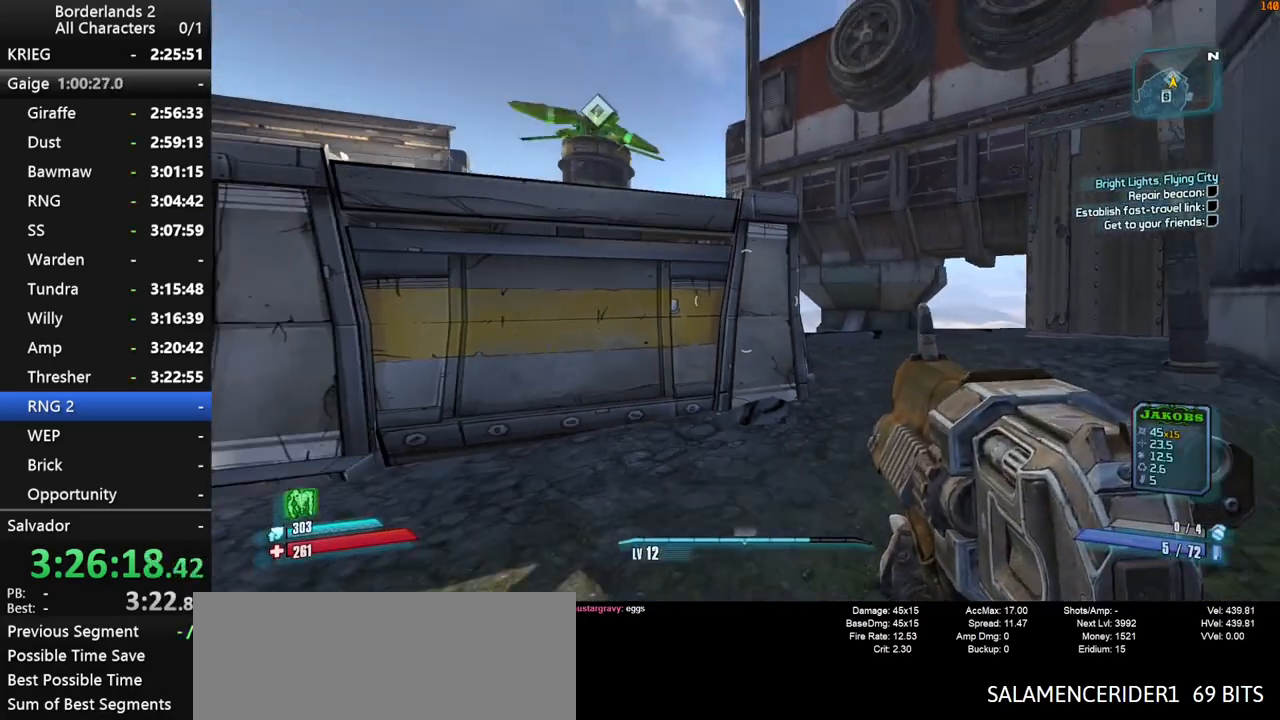
{"keys": [], "mouse": [], "mouse_move": "still", "events": [[284, "s", "up"]]}
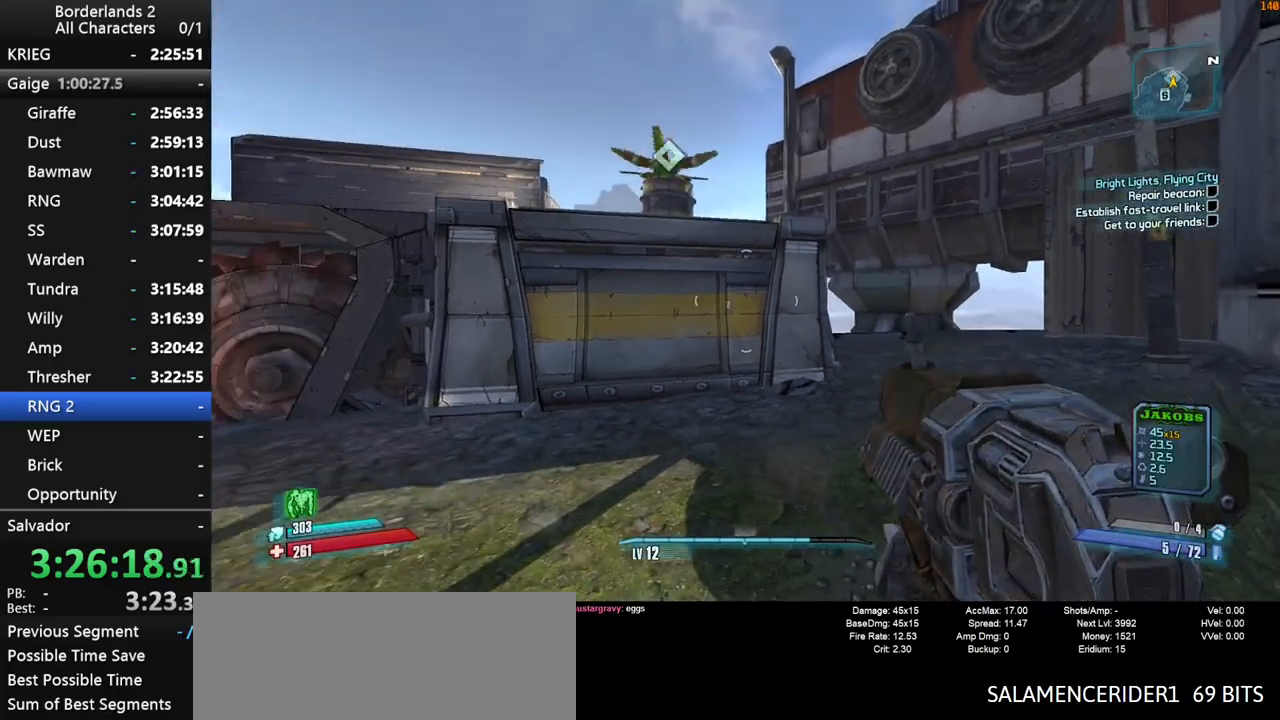
{"keys": ["escape"], "mouse": [], "mouse_move": "still", "events": [[250, "escape", "down"]]}
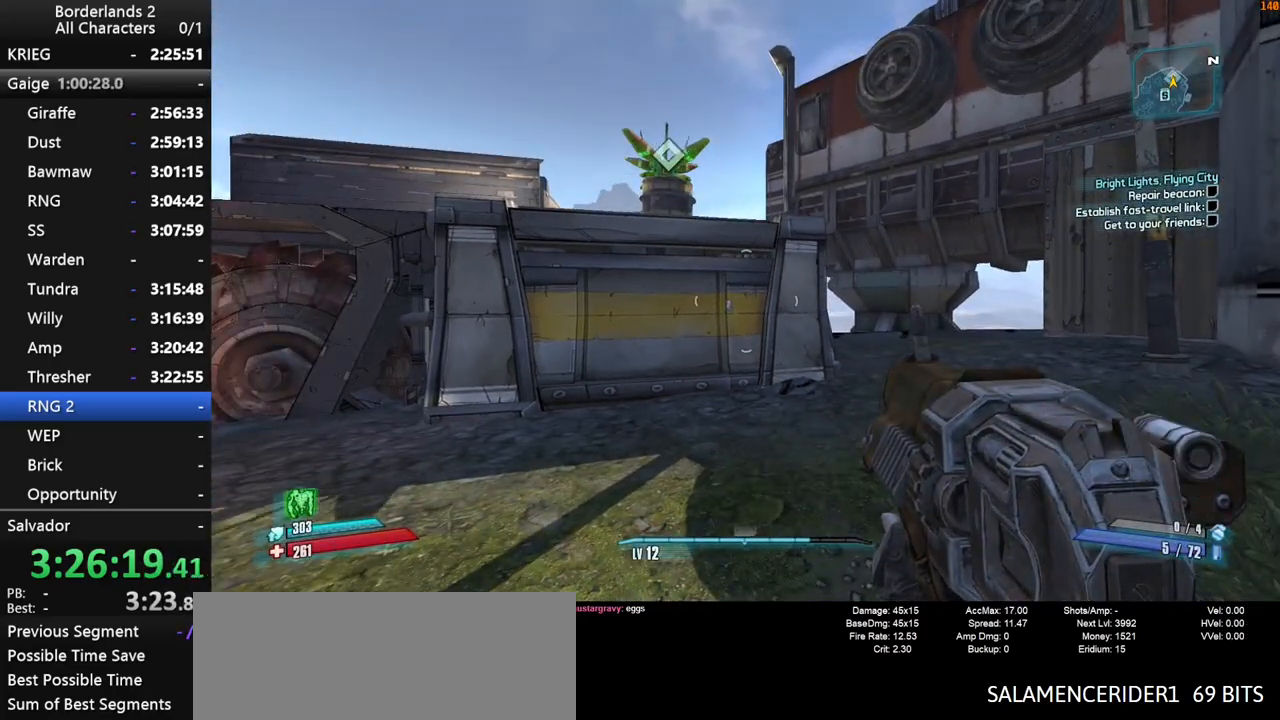
{"keys": [], "mouse": [], "mouse_move": "still", "events": [[300, "end", "down"], [300, "escape", "up"], [300, "space", "down"], [350, "space", "up"], [400, "up", "down"], [450, "space", "down"], [500, "end", "up"], [500, "space", "up"], [500, "up", "up"]]}
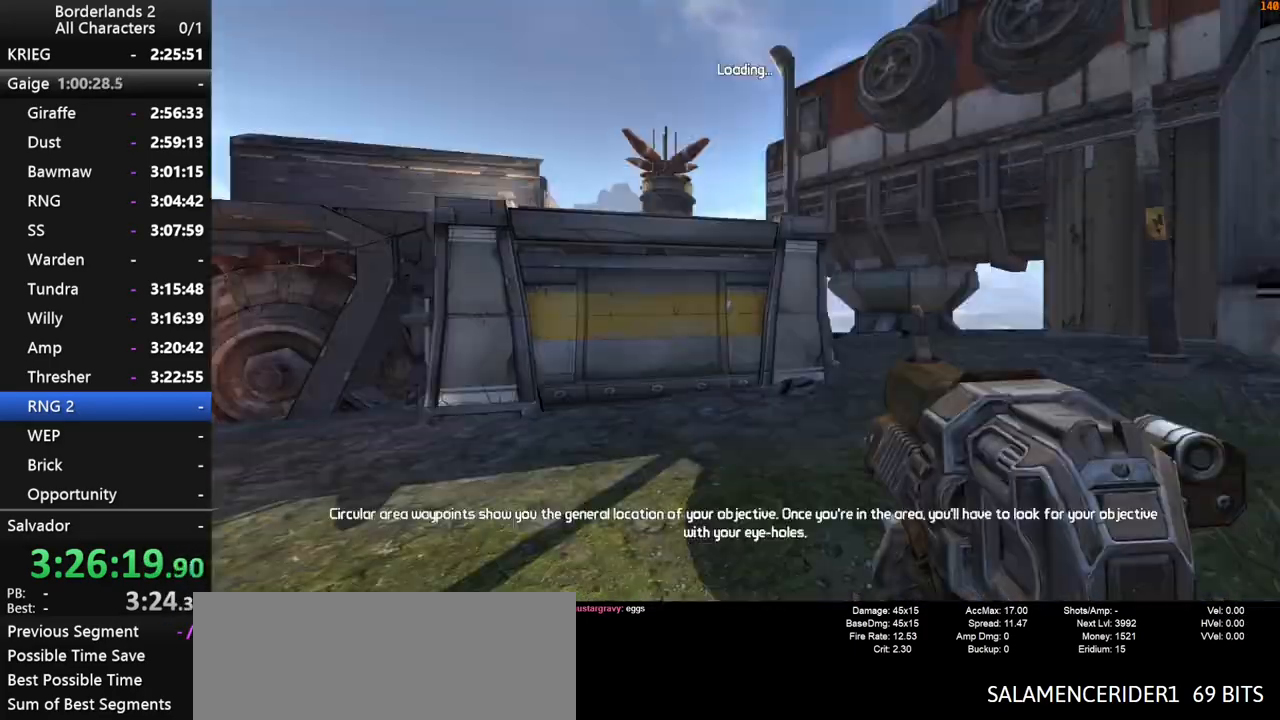
{"keys": [], "mouse": [], "mouse_move": "still", "events": []}
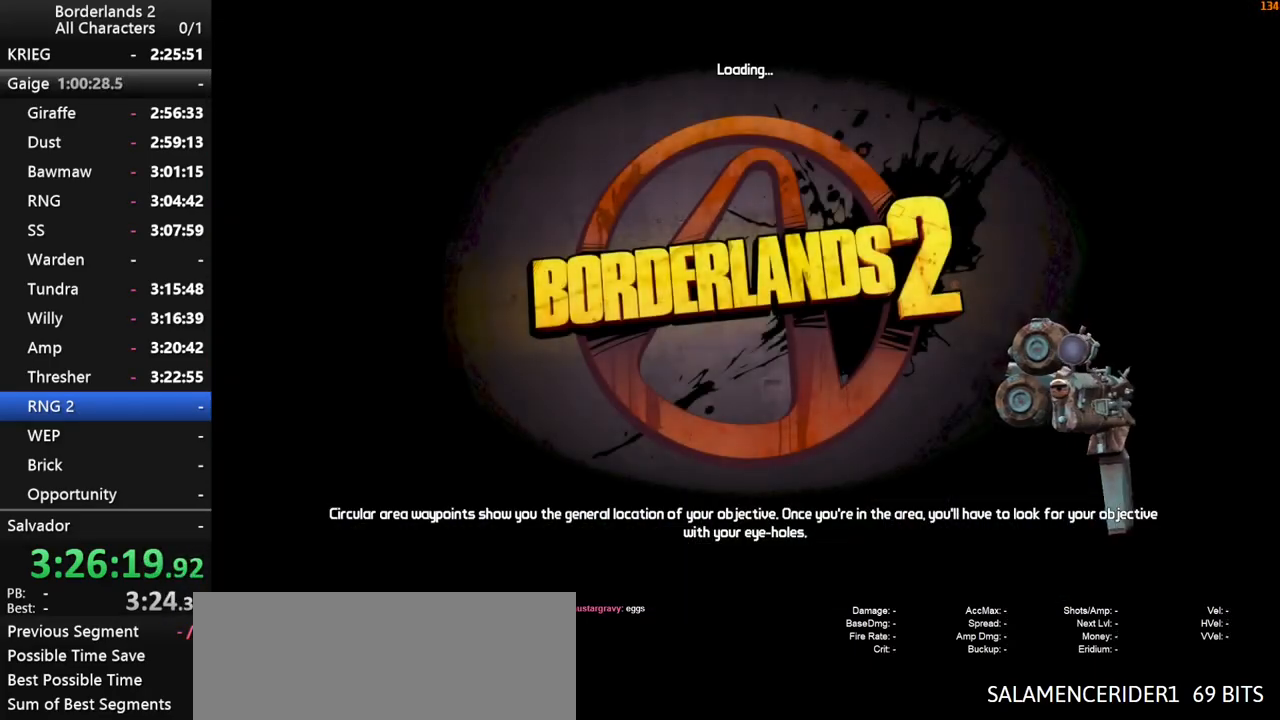
{"keys": [], "mouse": [], "mouse_move": "still", "events": []}
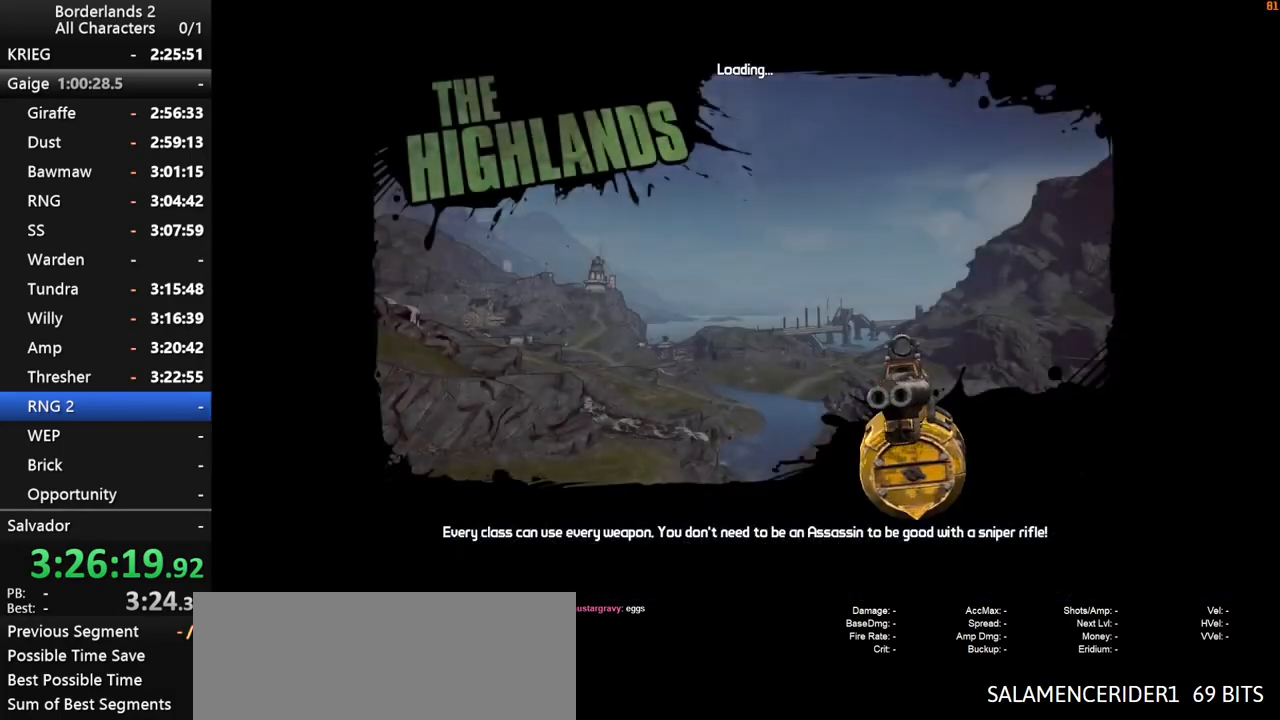
{"keys": [], "mouse": [], "mouse_move": "still", "events": []}